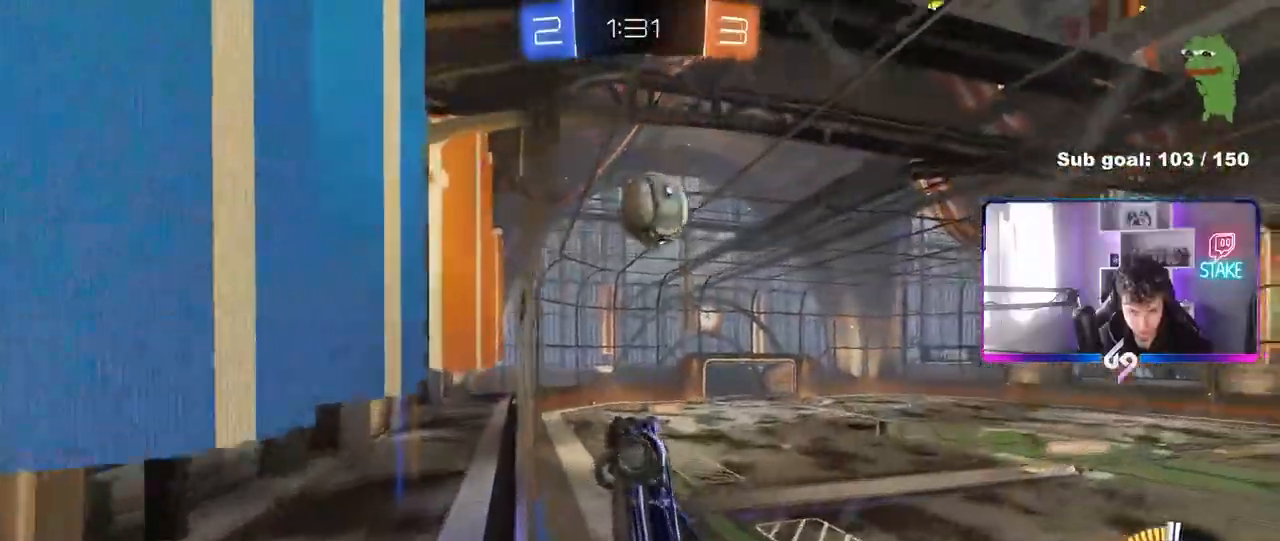
Gameplay with keyboard and mouse; each line is a JSON object with the keys and mouse buttons held at the frame after it. "events" lists presses ("down") and releases ("up") of "1", "2", "3", "4", "5", "a", "alt", "c", "caps_lock", "ctrl", "d", "e", "f", "g", "q", "r", "s", "shift", "space", "t", "tab", "v", "w", "x", "z", "mouse_left", "mouse_wheel" and "mouse_right" between this image and that frame as [ms after this image, input, new state], when the widget could be followed in between. "mouse_left", "mouse_wheel", "mouse_right" = the "left", "wheel", "right" buttons of the "mouse" list. No other keys are recorded. "wheel" means that the mouse wheel is clicked or scrolled. "mouse_move" is the direction in which the mouse moves at that frame (one of eight, or "still"), when it could be read.
{"keys": ["a", "w"], "mouse": [], "mouse_move": "still", "events": [[50, "d", "up"], [100, "d", "down"], [150, "d", "up"], [200, "mouse_left", "down"], [200, "s", "up"], [233, "mouse_right", "up"], [333, "shift", "up"], [433, "mouse_left", "up"], [483, "w", "down"]]}
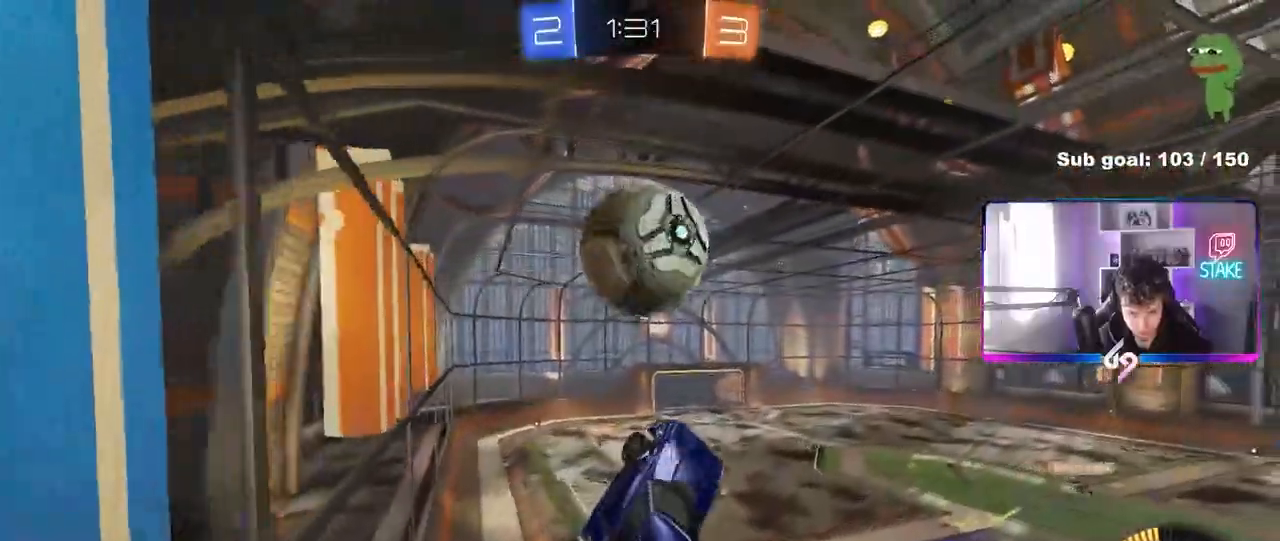
{"keys": ["a", "shift", "w"], "mouse": [], "mouse_move": "still", "events": [[167, "shift", "down"], [250, "shift", "up"], [400, "shift", "down"]]}
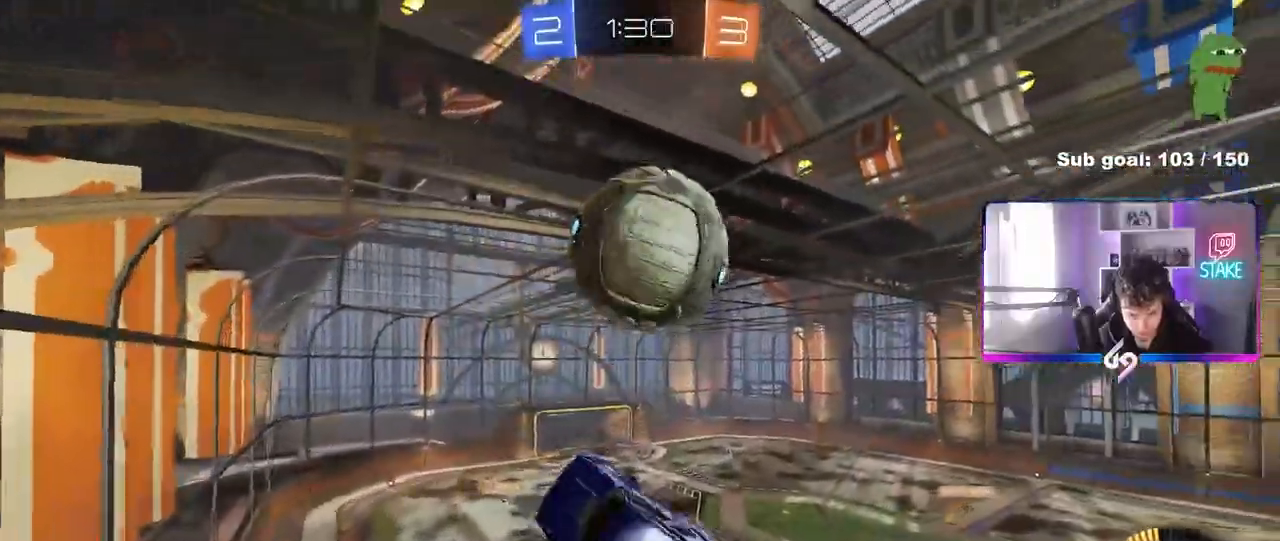
{"keys": ["a", "shift", "w"], "mouse": [], "mouse_move": "still", "events": [[33, "shift", "up"], [183, "mouse_left", "down"], [183, "shift", "down"], [233, "w", "up"], [367, "mouse_left", "up"], [367, "w", "down"]]}
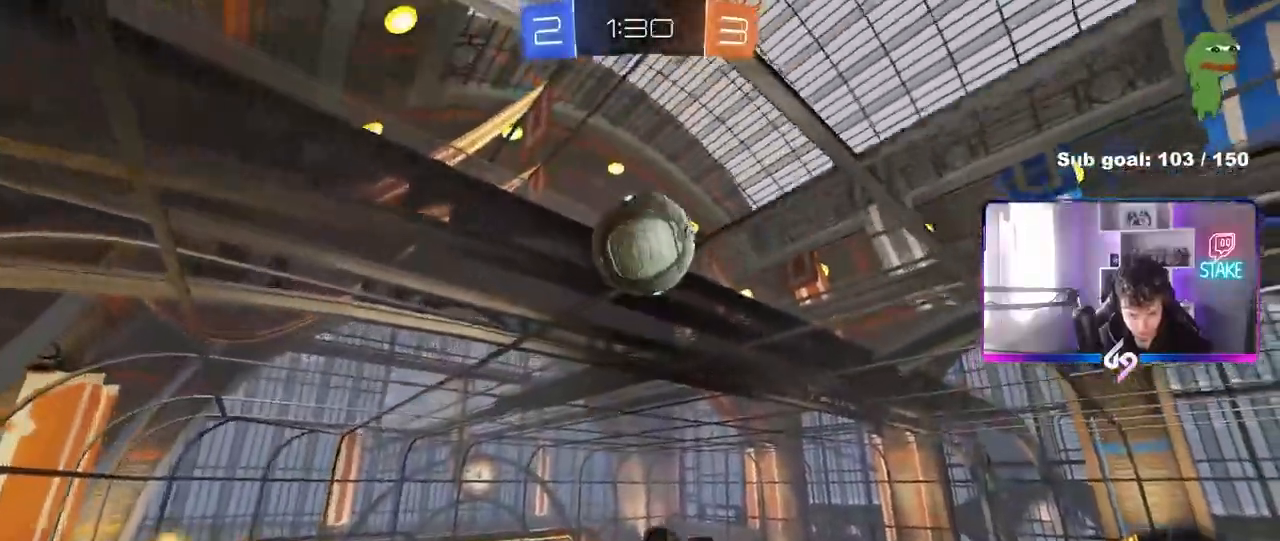
{"keys": ["d", "s"], "mouse": ["left"], "mouse_move": "still", "events": [[100, "shift", "up"], [150, "shift", "down"], [150, "w", "up"], [200, "mouse_left", "down"], [233, "s", "down"], [333, "shift", "up"], [383, "a", "up"], [383, "d", "down"]]}
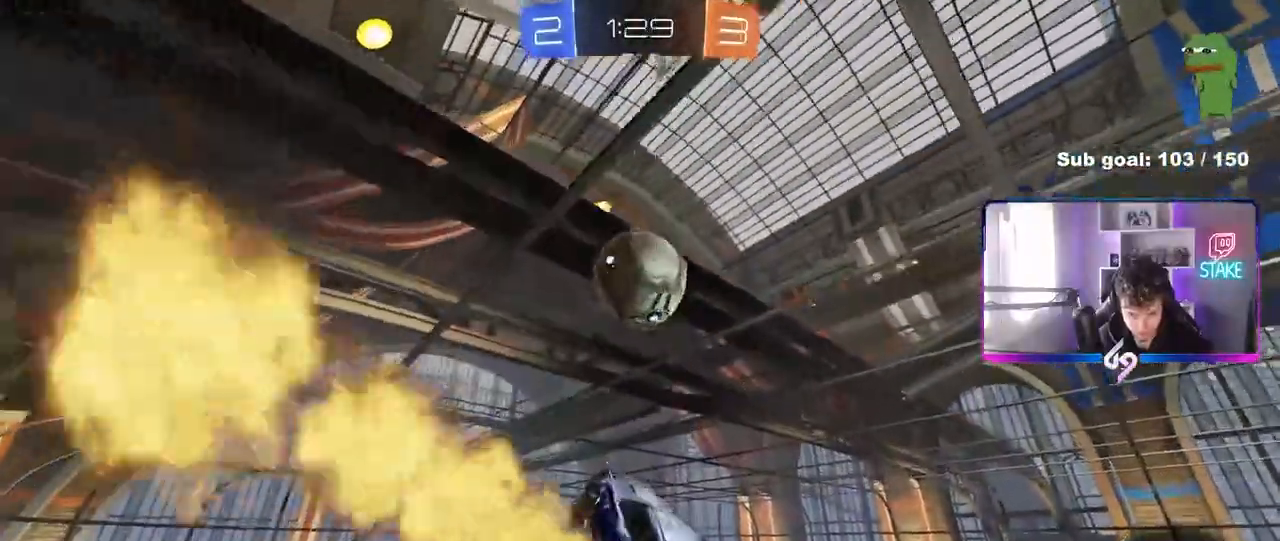
{"keys": ["d", "s"], "mouse": [], "mouse_move": "still", "events": [[17, "d", "up"], [17, "mouse_left", "up"], [17, "s", "up"], [250, "s", "down"], [300, "space", "down"], [400, "d", "down"], [483, "space", "up"]]}
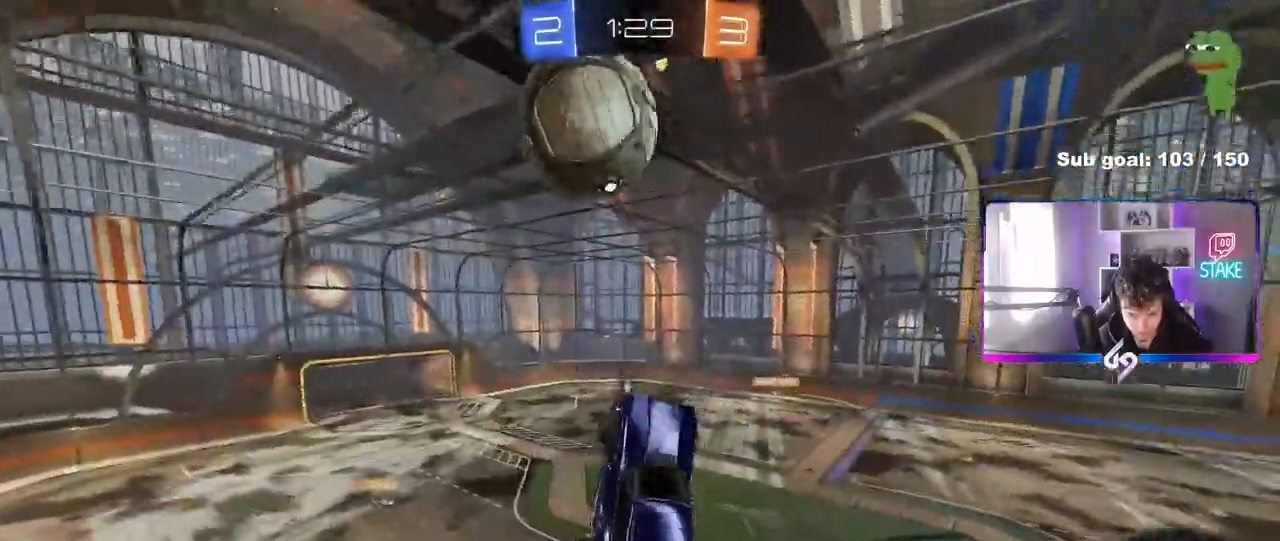
{"keys": ["d", "s", "shift"], "mouse": [], "mouse_move": "still", "events": [[33, "shift", "down"], [133, "d", "up"], [183, "shift", "up"], [317, "s", "up"], [417, "a", "down"], [417, "d", "down"], [417, "s", "down"], [467, "a", "up"], [500, "shift", "down"]]}
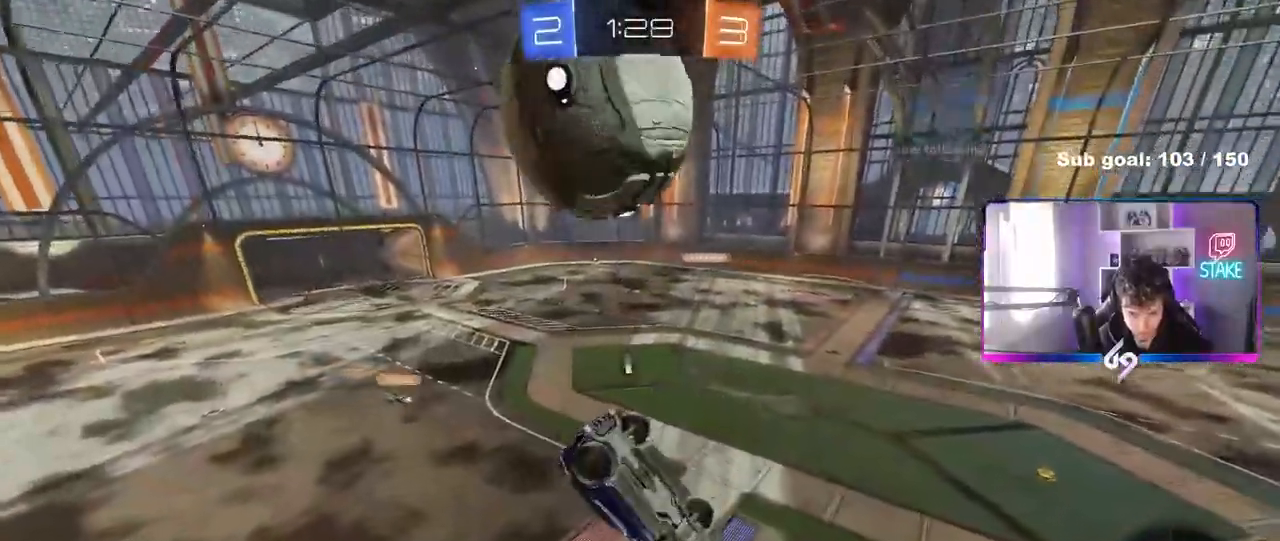
{"keys": ["d", "w"], "mouse": [], "mouse_move": "still", "events": [[150, "shift", "up"], [233, "s", "up"], [433, "w", "down"]]}
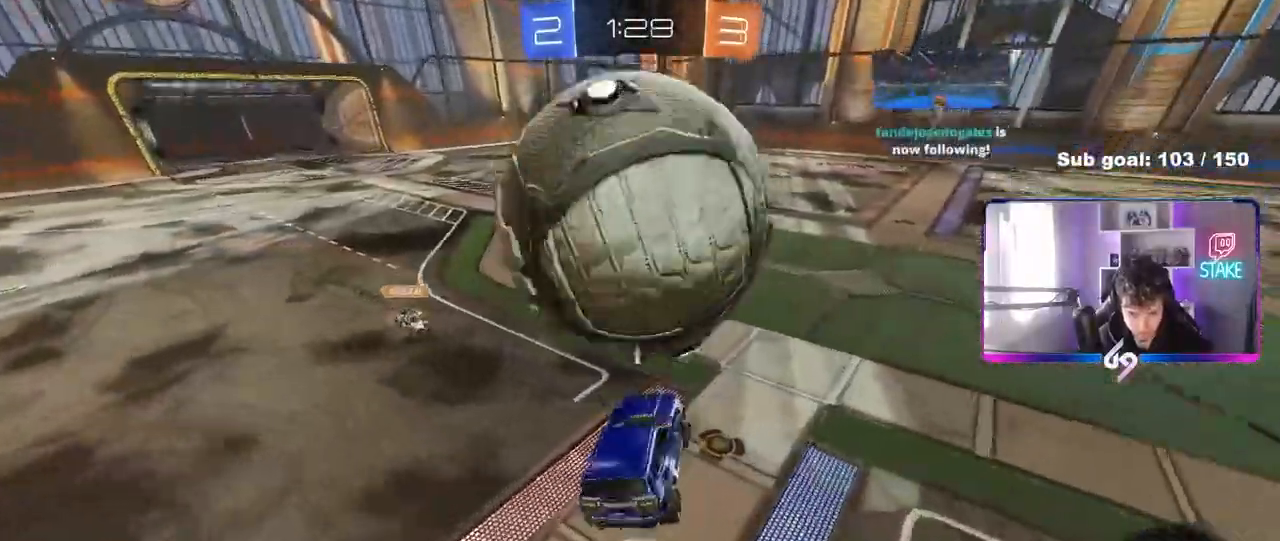
{"keys": [], "mouse": [], "mouse_move": "up-right", "events": [[67, "d", "up"], [117, "a", "down"], [217, "w", "up"], [300, "a", "up"], [300, "mouse_right", "down"], [400, "mouse_right", "up"]]}
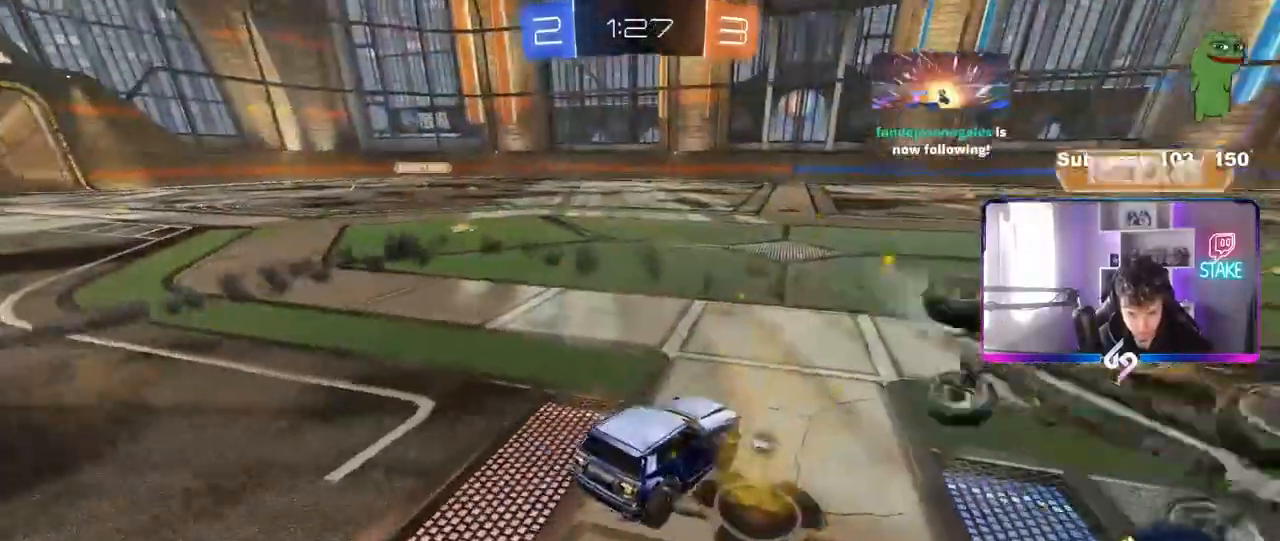
{"keys": ["w"], "mouse": [], "mouse_move": "still", "events": [[83, "d", "down"], [133, "space", "down"], [217, "d", "up"], [300, "w", "down"], [317, "space", "up"]]}
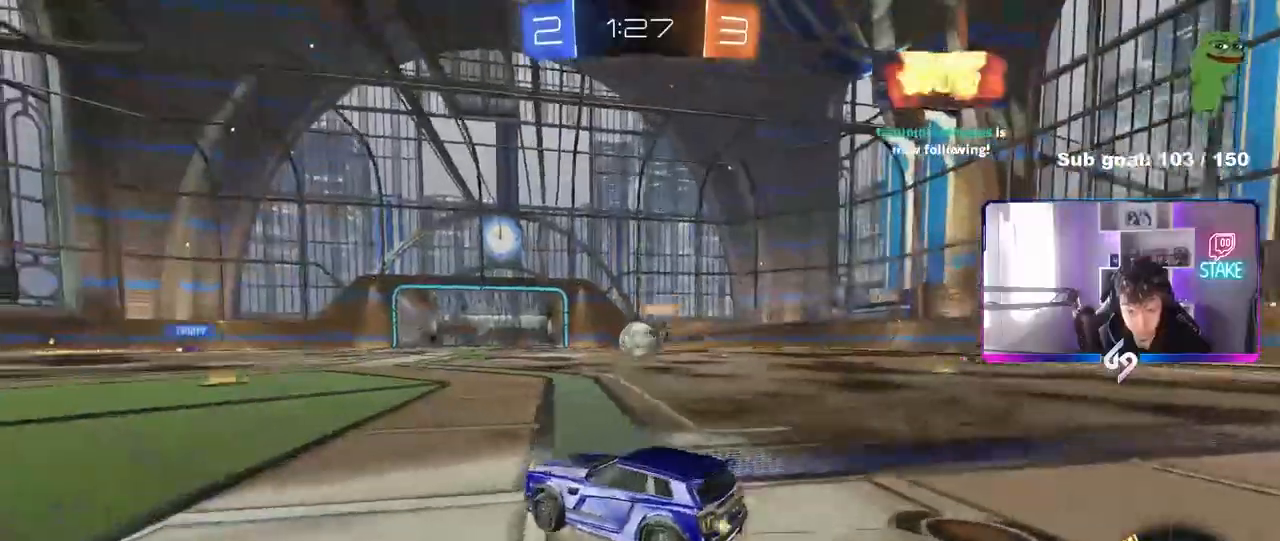
{"keys": ["w"], "mouse": ["left", "right"], "mouse_move": "still", "events": [[200, "d", "down"], [283, "a", "down"], [283, "d", "up"], [383, "a", "up"], [383, "d", "down"], [383, "mouse_left", "down"], [433, "mouse_right", "down"], [467, "d", "up"]]}
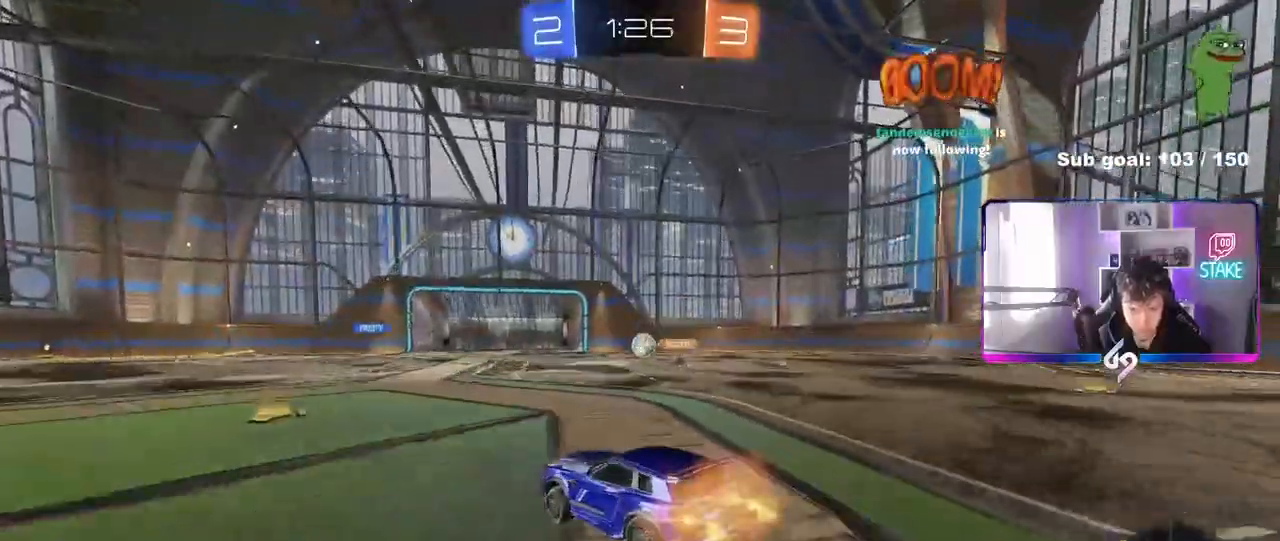
{"keys": ["a", "w"], "mouse": [], "mouse_move": "still", "events": [[17, "mouse_right", "up"], [67, "mouse_right", "down"], [117, "mouse_left", "up"], [250, "mouse_right", "up"], [400, "a", "down"]]}
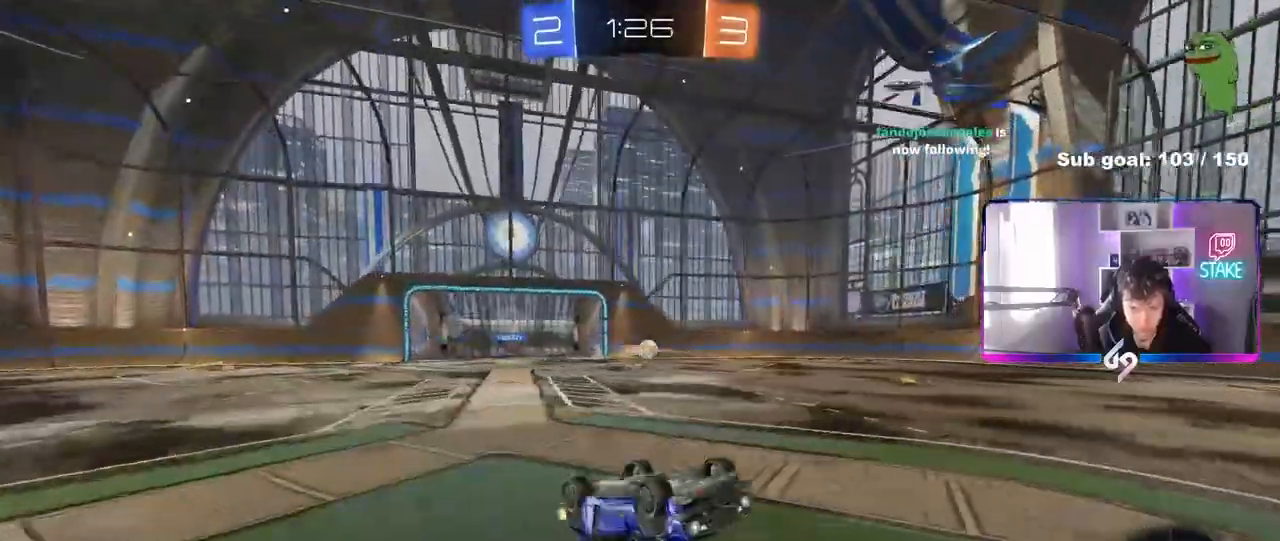
{"keys": ["w"], "mouse": [], "mouse_move": "still", "events": [[133, "a", "up"], [183, "w", "up"], [367, "a", "down"], [467, "a", "up"], [500, "w", "down"]]}
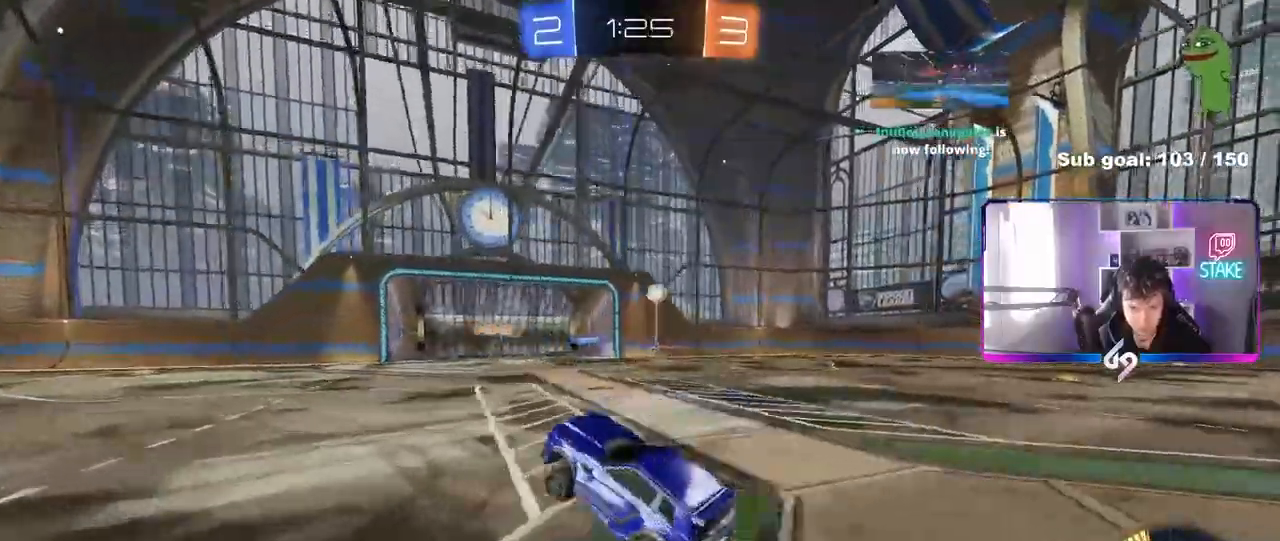
{"keys": ["space", "w"], "mouse": [], "mouse_move": "still", "events": [[100, "a", "down"], [233, "a", "up"], [383, "space", "down"]]}
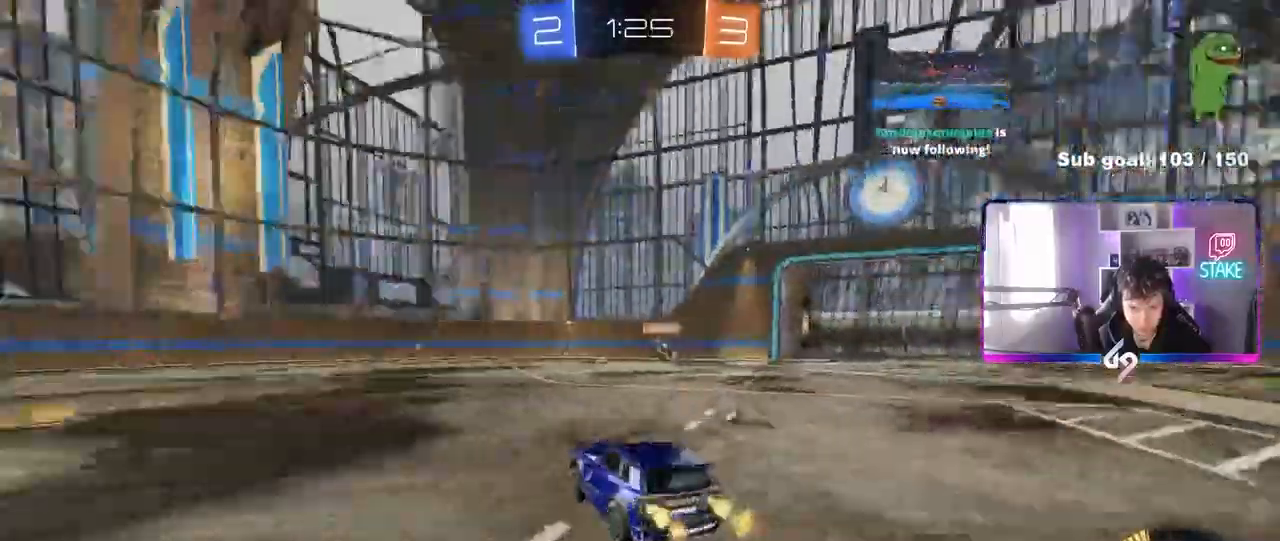
{"keys": ["d", "space", "w"], "mouse": [], "mouse_move": "still", "events": [[117, "space", "up"], [250, "a", "down"], [400, "space", "down"], [450, "a", "up"], [450, "d", "down"]]}
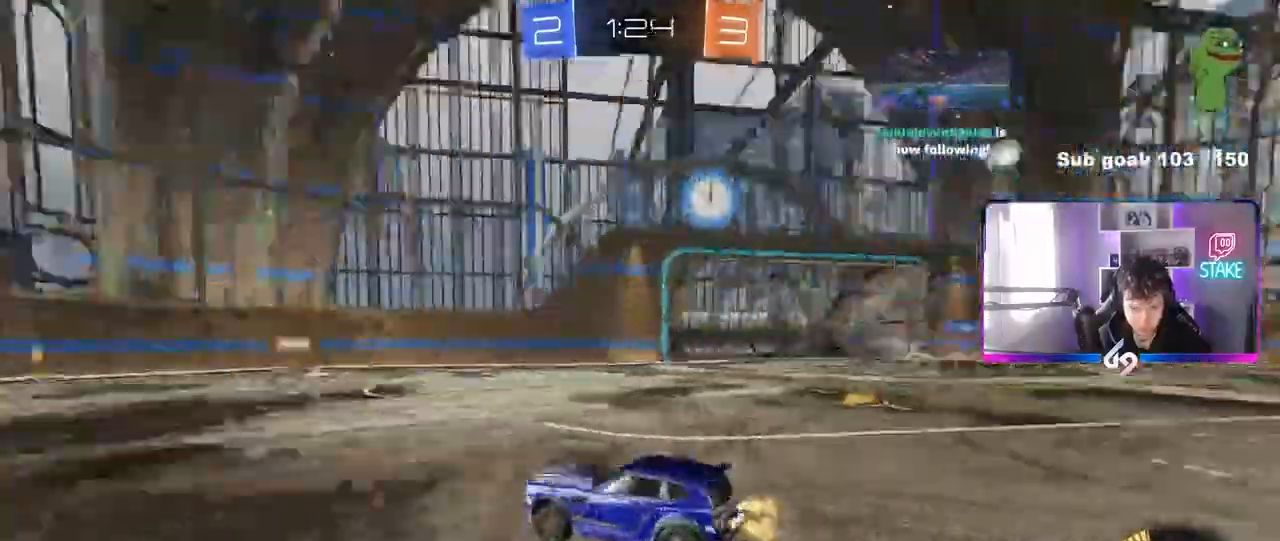
{"keys": ["d", "shift", "w"], "mouse": [], "mouse_move": "still", "events": [[83, "space", "up"], [133, "shift", "down"], [267, "shift", "up"], [467, "shift", "down"]]}
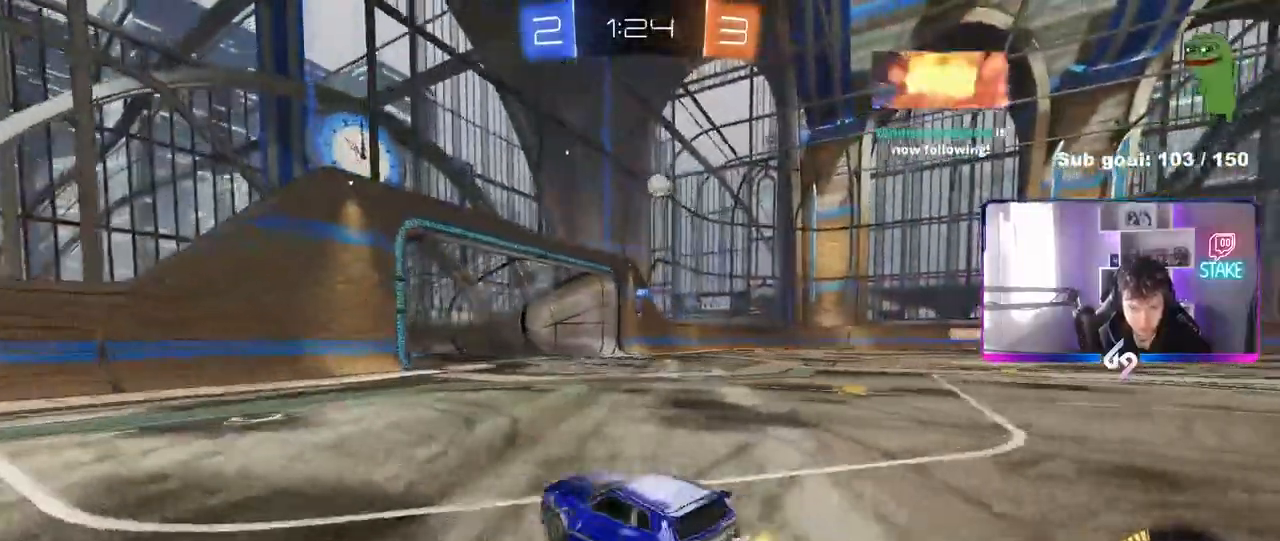
{"keys": ["w"], "mouse": [], "mouse_move": "still", "events": [[50, "shift", "up"], [383, "d", "up"]]}
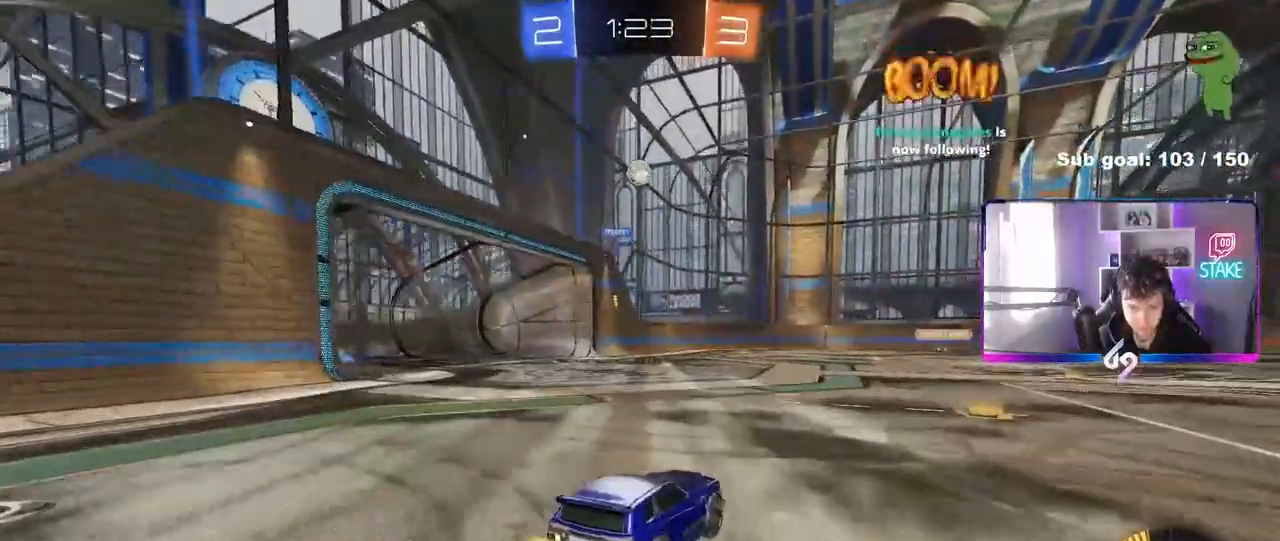
{"keys": ["w"], "mouse": [], "mouse_move": "still", "events": [[117, "d", "down"], [350, "d", "up"]]}
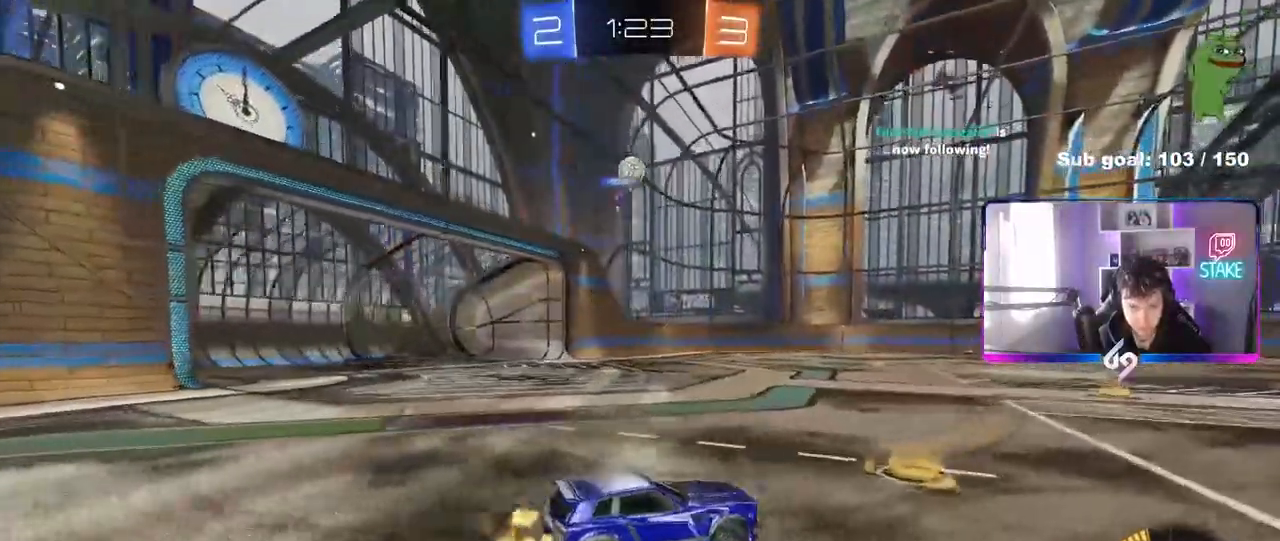
{"keys": ["a", "shift"], "mouse": [], "mouse_move": "still", "events": [[317, "a", "down"], [367, "w", "up"], [500, "shift", "down"]]}
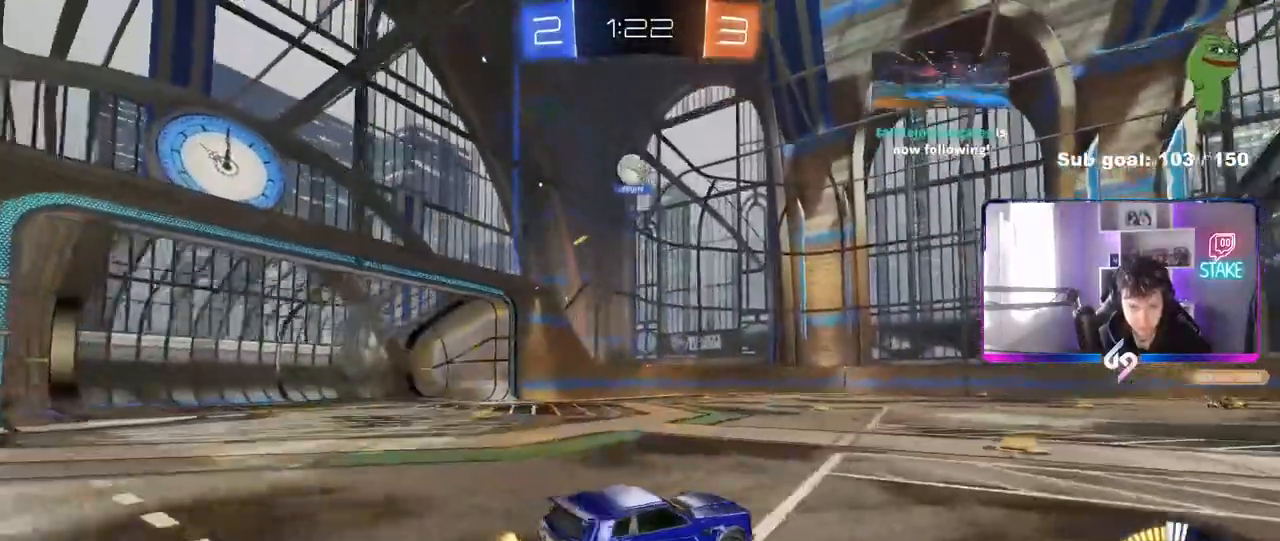
{"keys": ["a", "w"], "mouse": ["left"], "mouse_move": "still", "events": [[50, "w", "down"], [150, "shift", "up"], [333, "mouse_left", "down"]]}
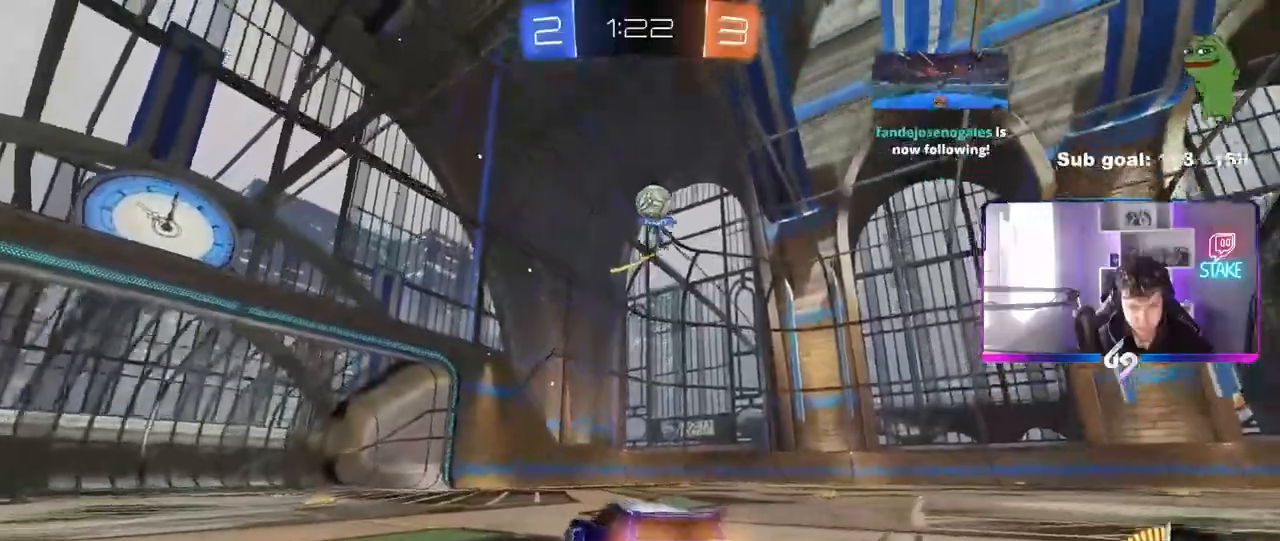
{"keys": ["d", "w"], "mouse": [], "mouse_move": "still", "events": [[117, "mouse_left", "up"], [167, "a", "up"], [400, "d", "down"]]}
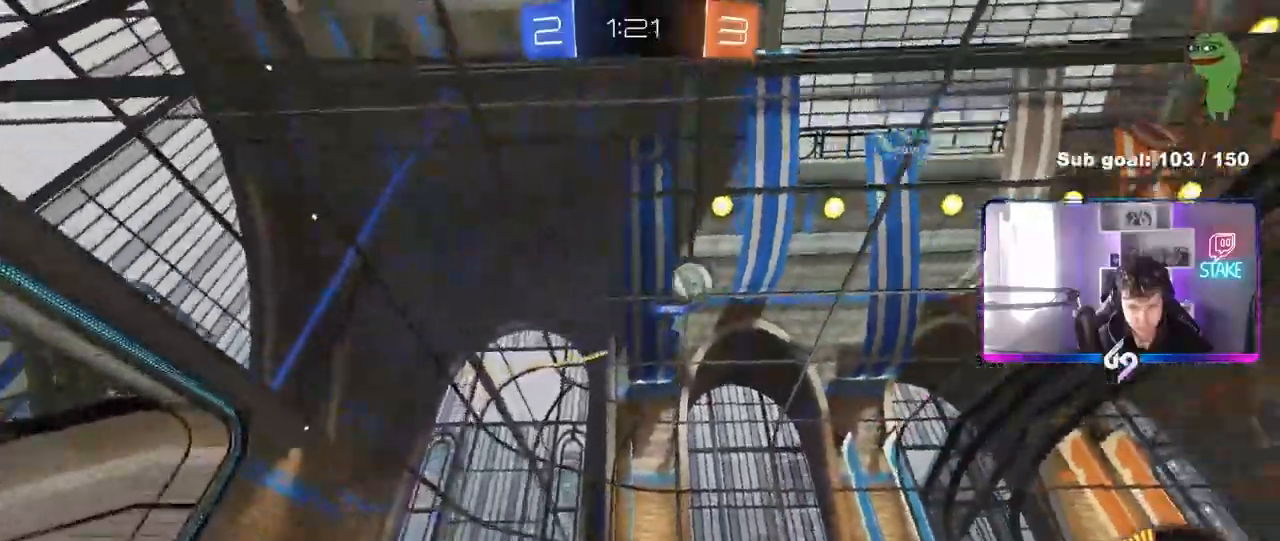
{"keys": ["a", "w"], "mouse": [], "mouse_move": "still", "events": [[33, "d", "up"], [317, "a", "down"], [367, "shift", "down"], [467, "shift", "up"]]}
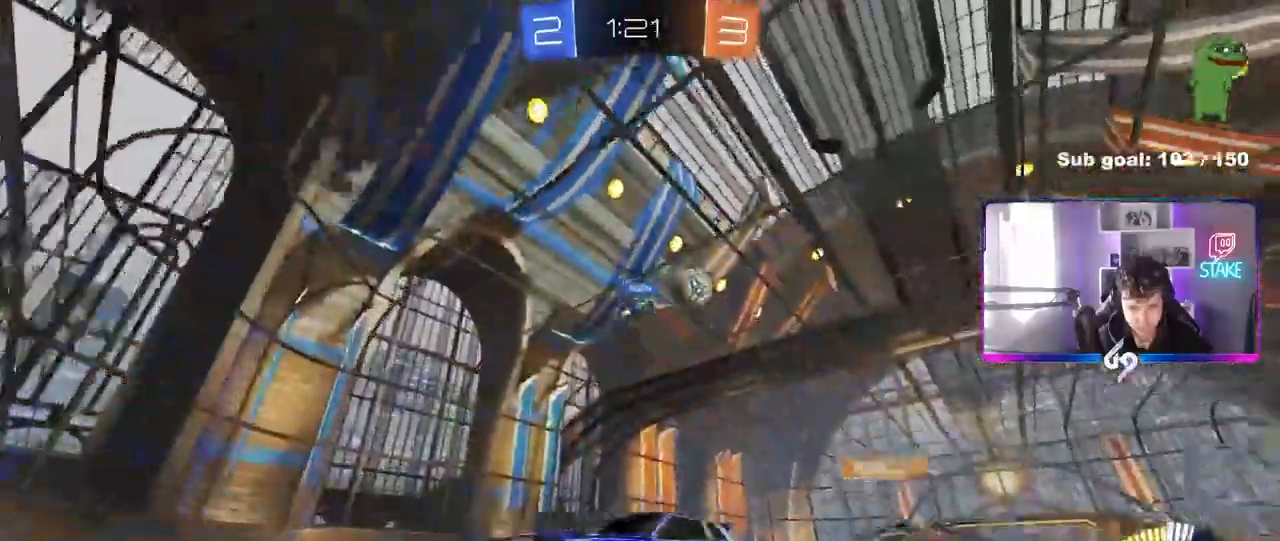
{"keys": ["a", "w"], "mouse": [], "mouse_move": "still", "events": [[383, "shift", "down"], [483, "shift", "up"]]}
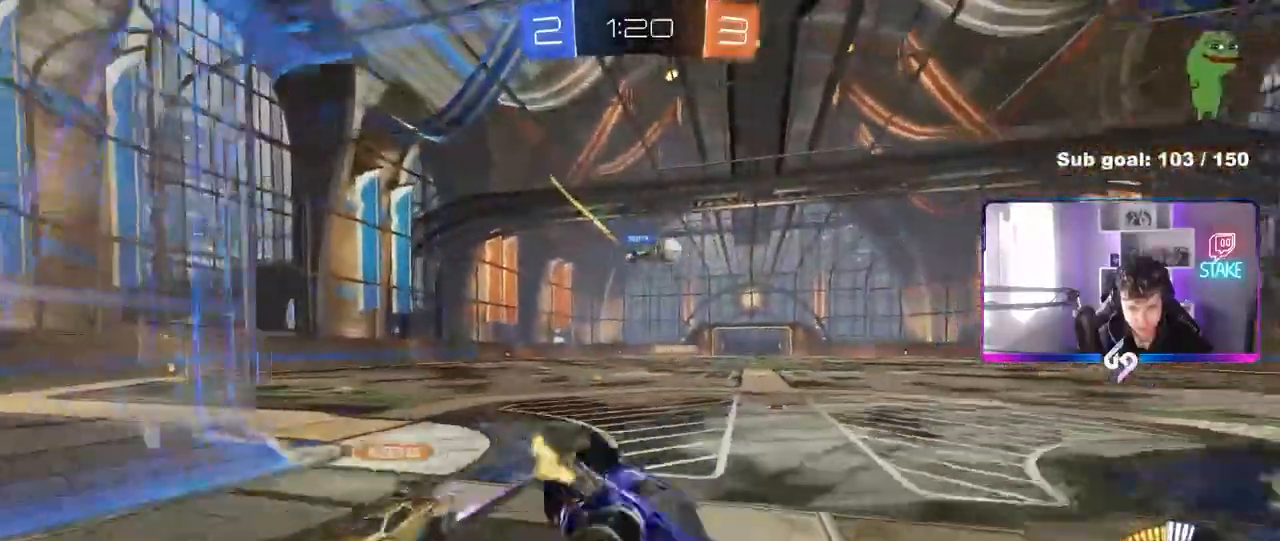
{"keys": ["a", "s"], "mouse": [], "mouse_move": "still", "events": [[67, "a", "up"], [67, "w", "up"], [267, "a", "down"], [300, "shift", "down"], [350, "s", "down"], [350, "shift", "up"]]}
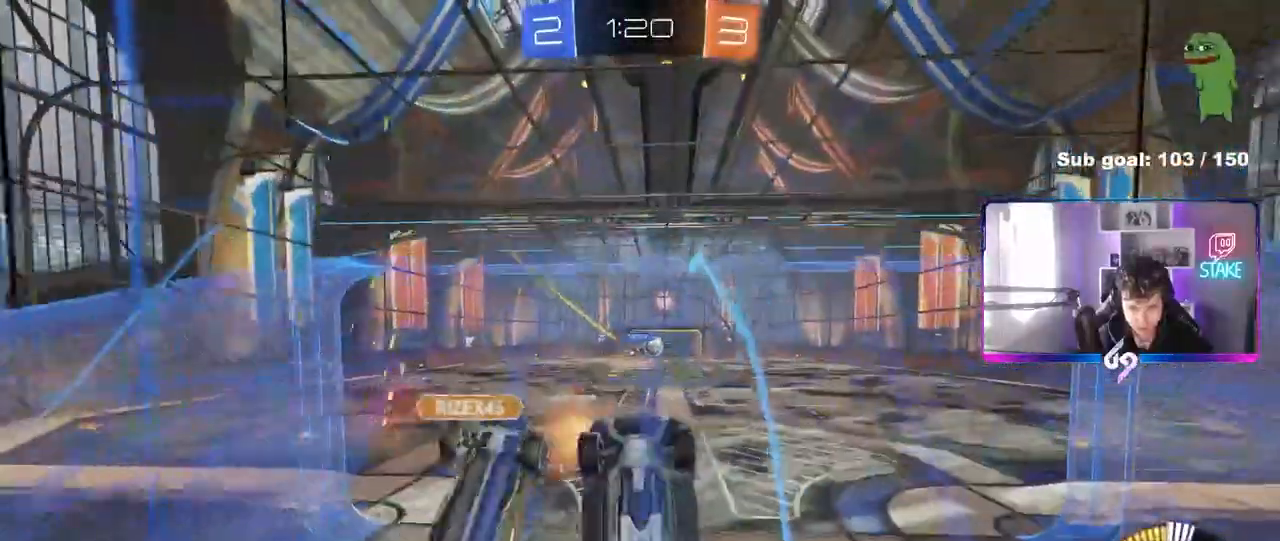
{"keys": [], "mouse": [], "mouse_move": "still", "events": [[33, "a", "up"], [33, "s", "up"], [133, "w", "down"], [367, "w", "up"]]}
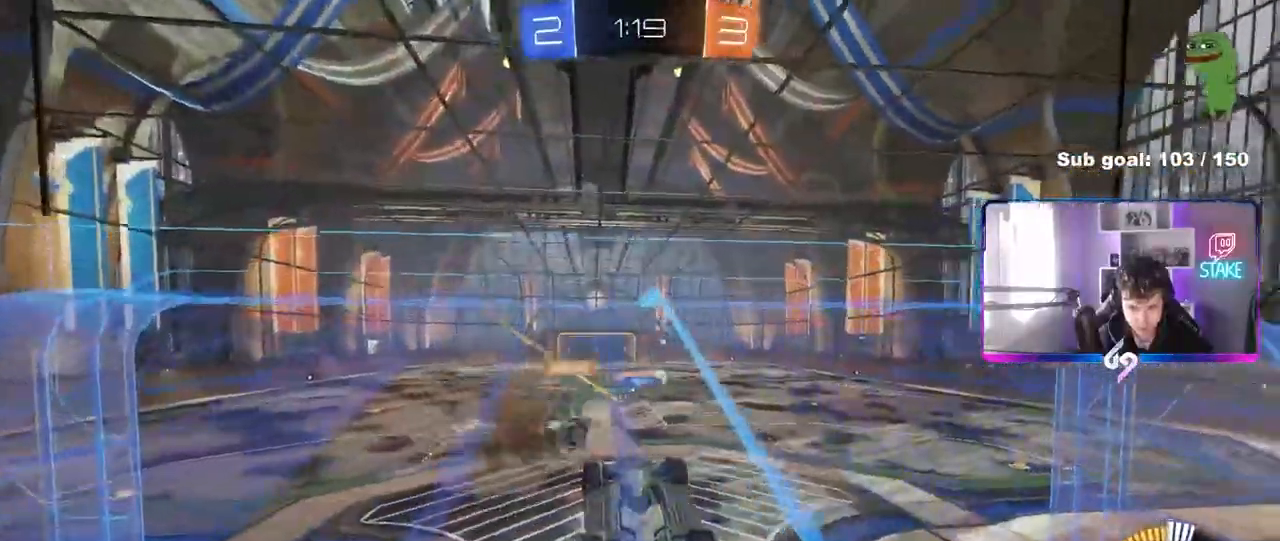
{"keys": ["w"], "mouse": [], "mouse_move": "still", "events": [[200, "w", "down"], [283, "a", "down"], [283, "shift", "down"], [433, "shift", "up"], [483, "a", "up"]]}
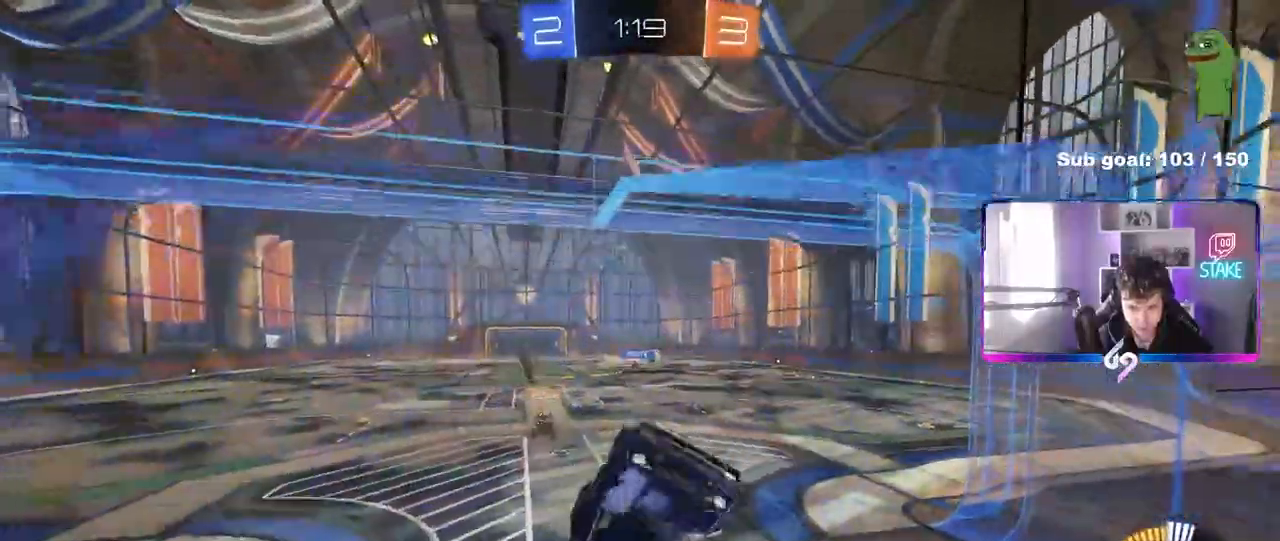
{"keys": ["w"], "mouse": ["left", "right"], "mouse_move": "still", "events": [[67, "w", "up"], [300, "w", "down"], [450, "mouse_left", "down"], [500, "mouse_right", "down"]]}
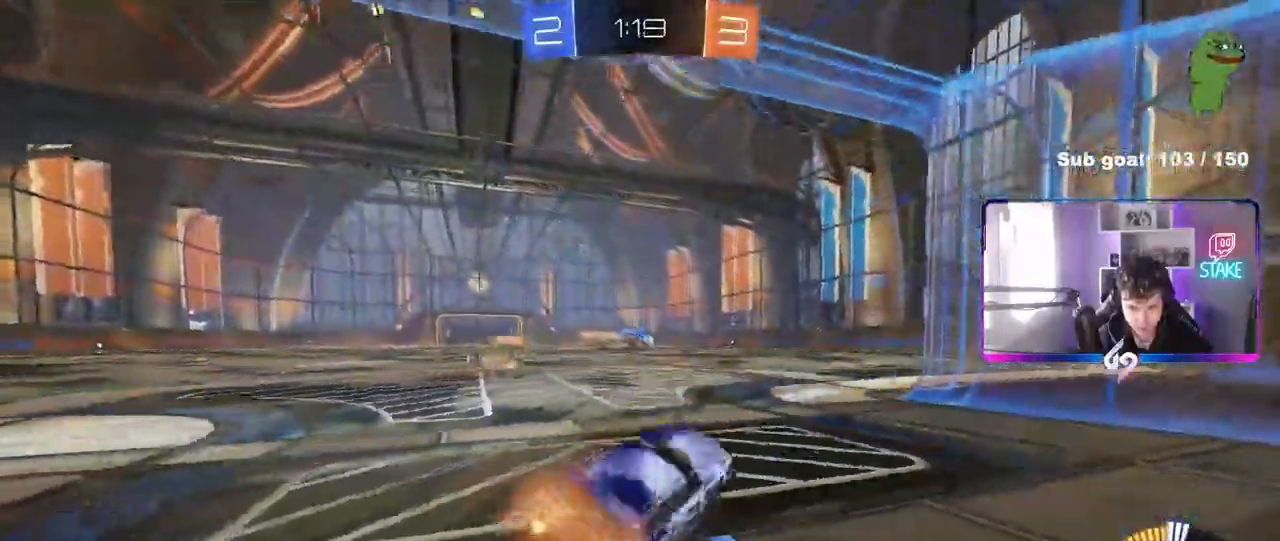
{"keys": ["a", "w"], "mouse": ["left", "right"], "mouse_move": "still", "events": [[133, "a", "down"], [133, "mouse_right", "up"], [267, "a", "up"], [367, "a", "down"], [467, "mouse_right", "down"]]}
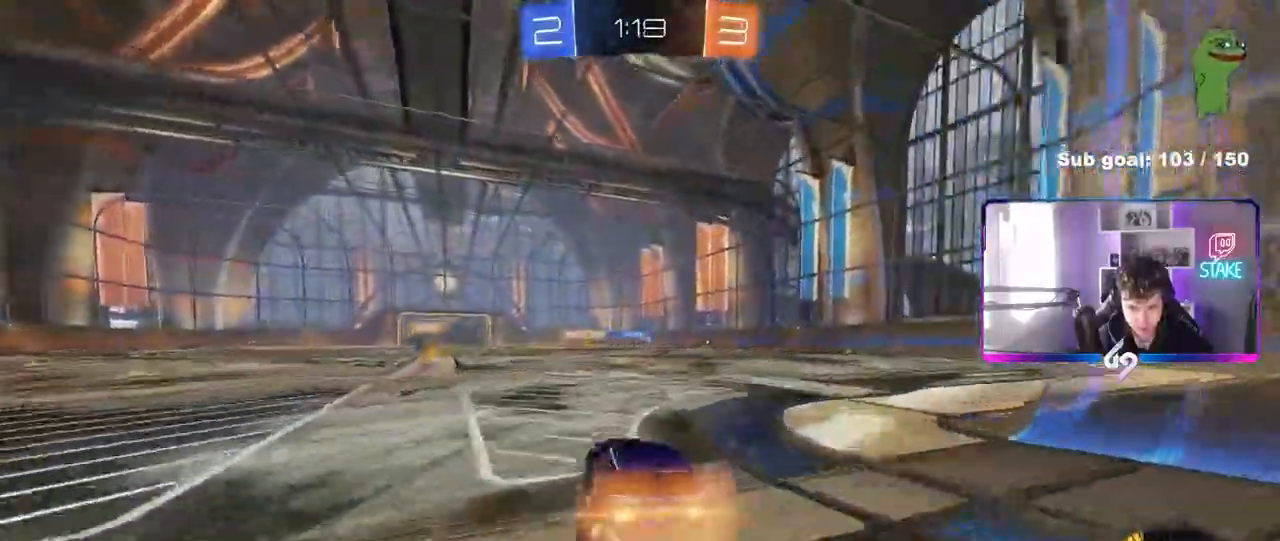
{"keys": ["d", "s", "shift"], "mouse": [], "mouse_move": "still", "events": [[50, "a", "up"], [50, "d", "down"], [50, "mouse_right", "up"], [100, "mouse_right", "down"], [100, "shift", "down"], [150, "s", "down"], [150, "w", "up"], [333, "mouse_right", "up"], [467, "mouse_left", "up"]]}
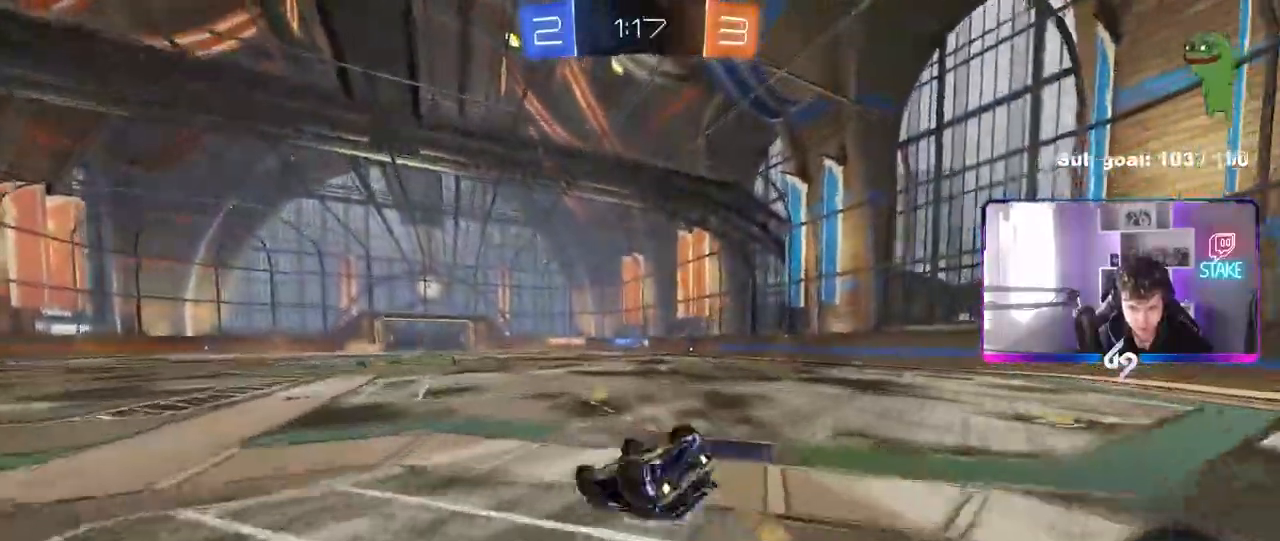
{"keys": [], "mouse": [], "mouse_move": "still", "events": [[17, "s", "up"], [167, "s", "down"], [250, "s", "up"], [400, "shift", "up"], [450, "d", "up"]]}
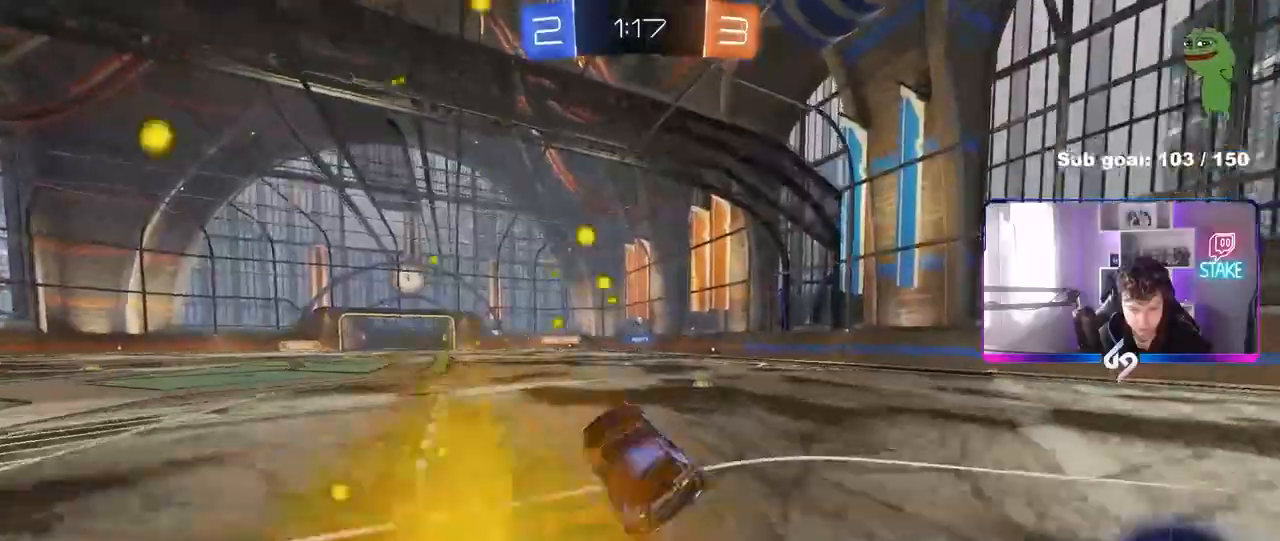
{"keys": ["a", "w"], "mouse": [], "mouse_move": "still", "events": [[183, "w", "down"], [233, "mouse_left", "down"], [267, "d", "down"], [267, "mouse_left", "up"], [417, "d", "up"], [500, "a", "down"]]}